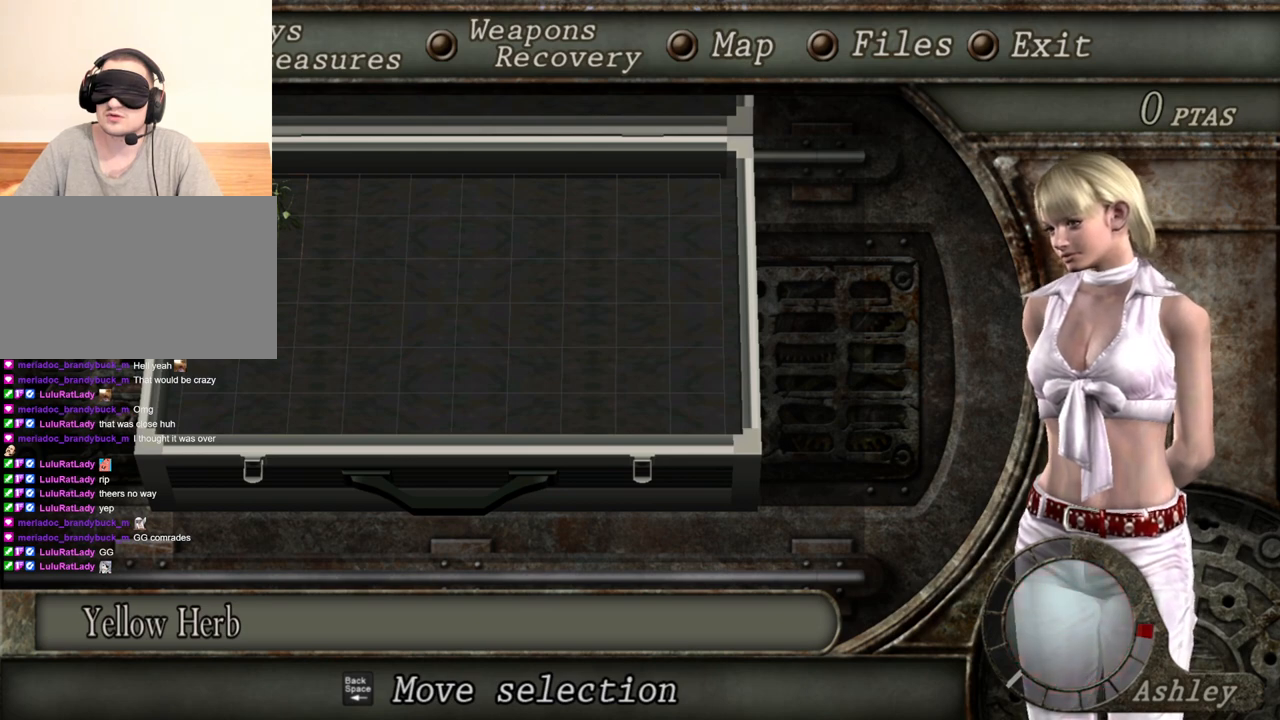
Gameplay with keyboard and mouse; each line is a JSON object with the keys and mouse buttons held at the frame after it. "events" lists presses ("down") and releases ("up") of "1", "2", "3", "4", "5", "a", "alt", "b", "c", "ctrl", "d", "e", "f", "g", "q", "r", "s", "shift", "space", "t", "tab", "tilde", "v", "w", "x", "z", "mouse_left", "mouse_wheel", "mouse_right", "mouse_mb4" and "mouse_mb5" between this image and that frame as [ms after this image, input, new state], when the widget could be followed in between. "mouse_left", "mouse_wheel", "mouse_right", "mouse_mb4", "mouse_mb5" = the "left", "wheel", "right", "mb4", "mb5" buttons of the "mouse" list. No other keys are recorded. "wheel" means that the mouse wheel is clicked or scrolled. Mouse movement is not recorded.
{"keys": [], "mouse": [], "events": []}
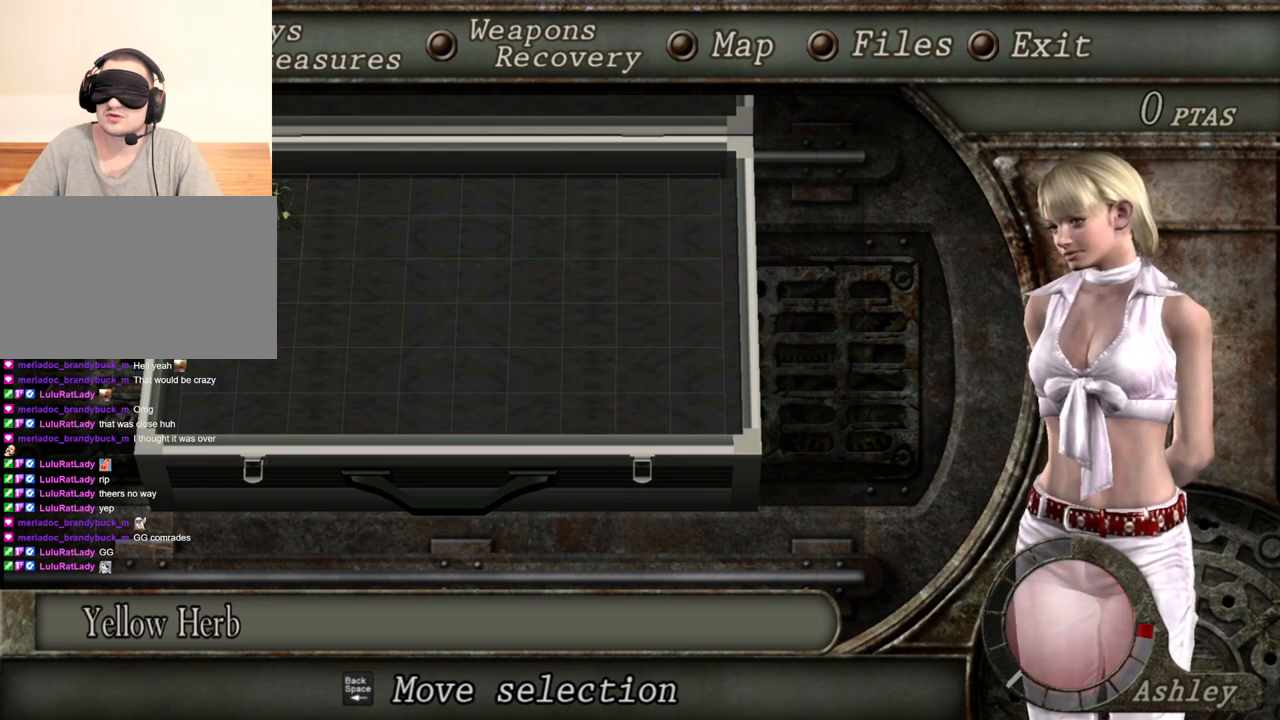
{"keys": ["a"], "mouse": [], "events": [[67, "tab", "down"], [200, "tab", "up"], [433, "a", "down"]]}
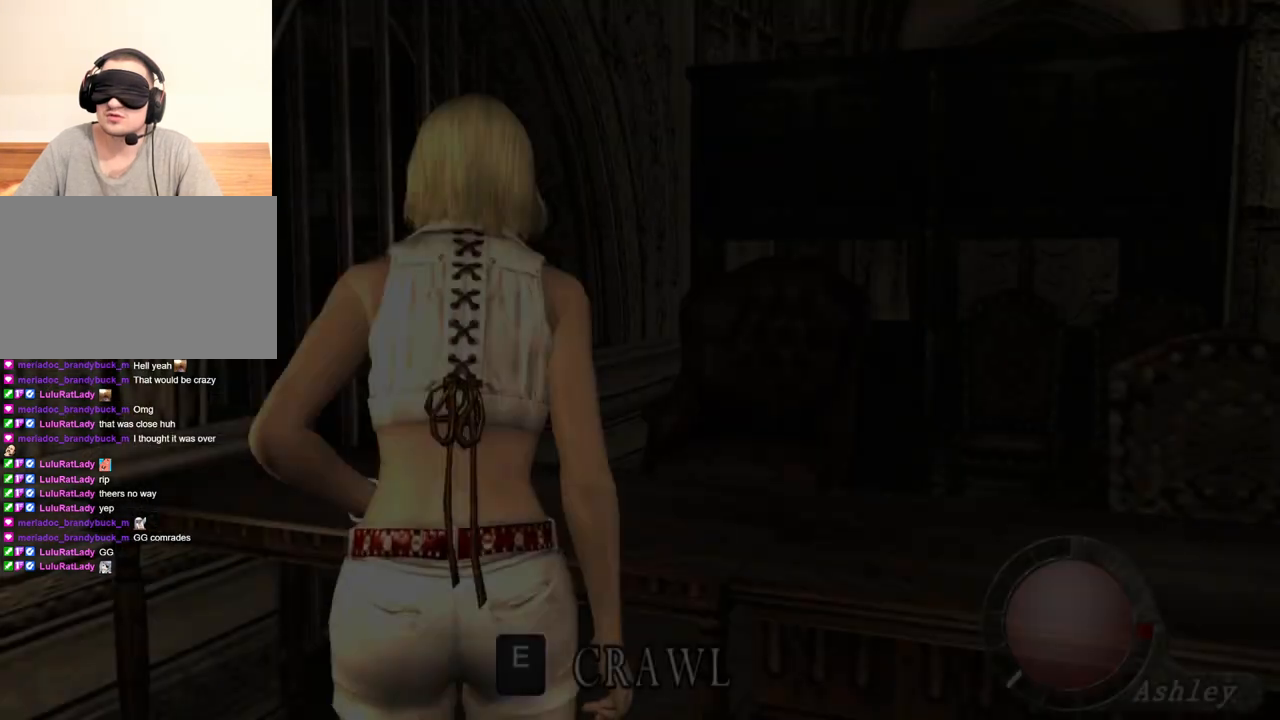
{"keys": ["a"], "mouse": [], "events": []}
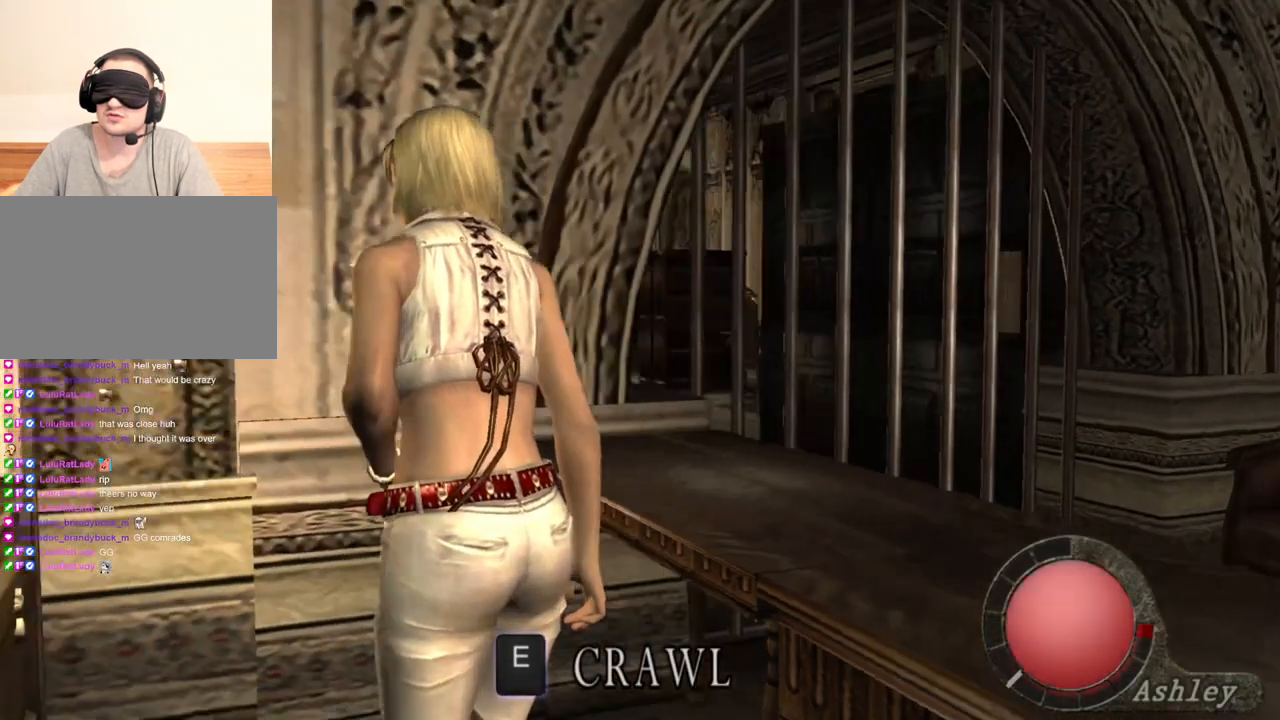
{"keys": [], "mouse": [], "events": [[200, "a", "up"], [267, "tab", "down"], [400, "tab", "up"]]}
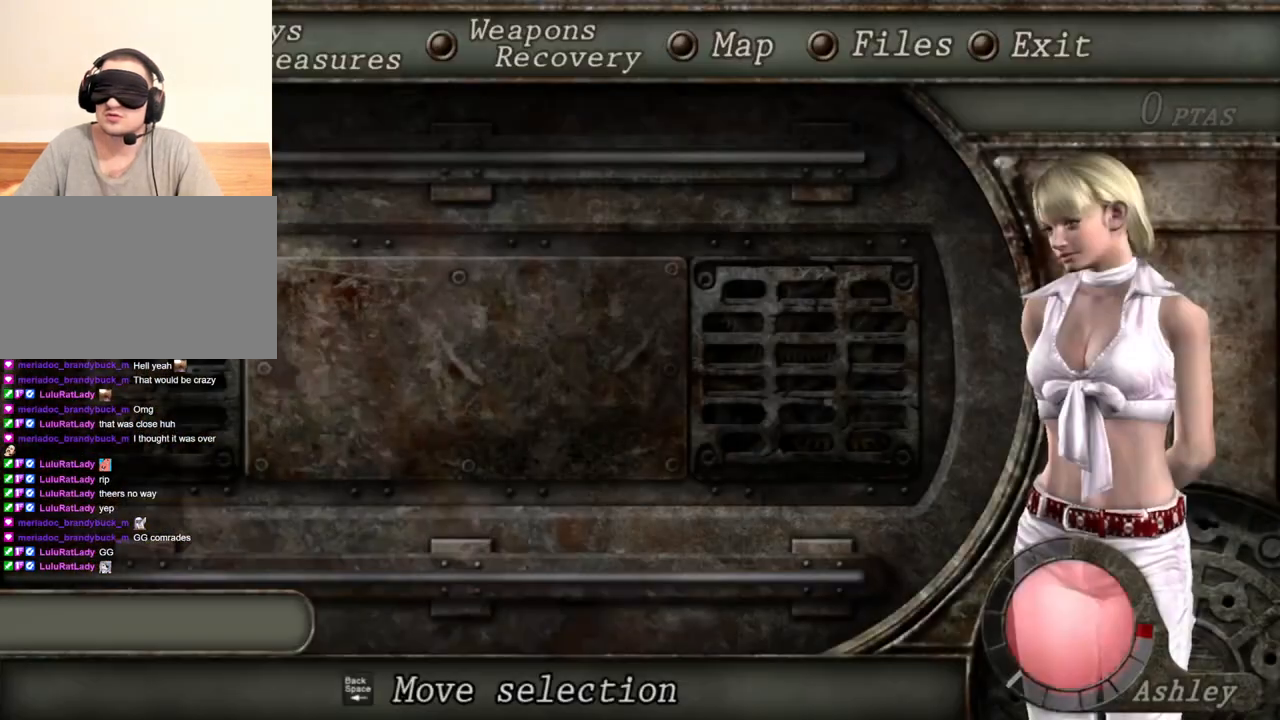
{"keys": [], "mouse": [], "events": []}
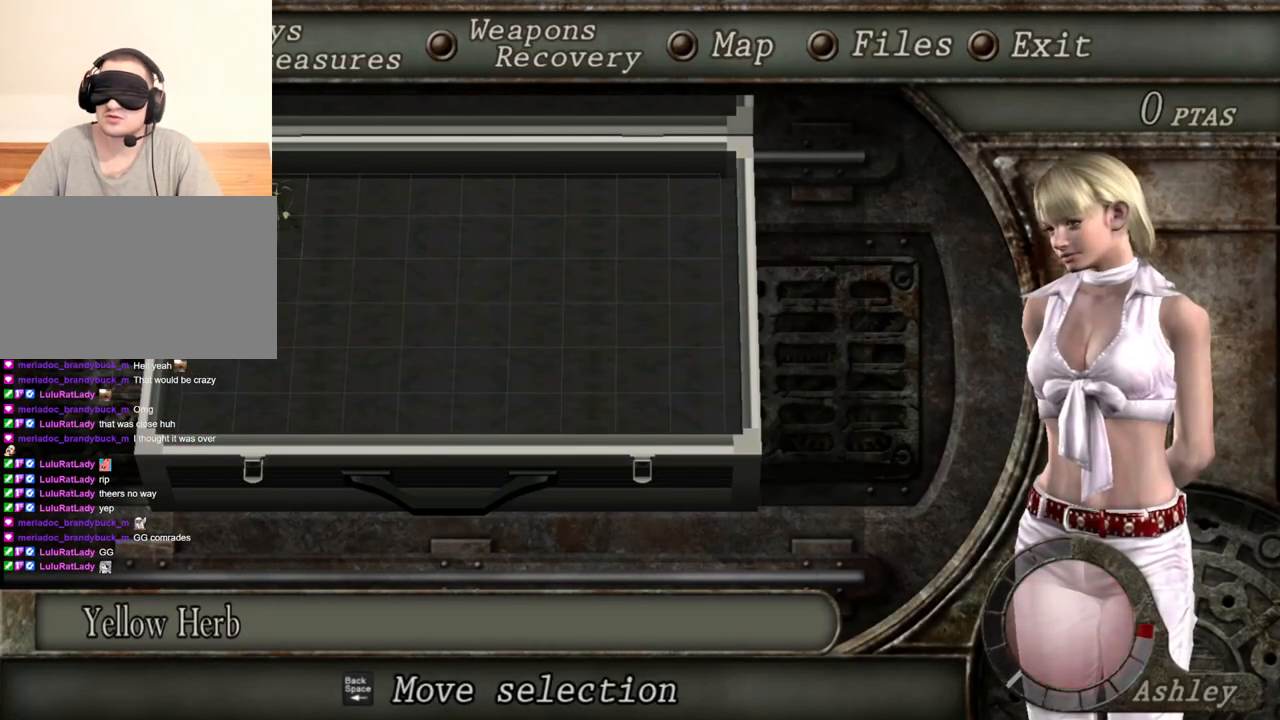
{"keys": [], "mouse": [], "events": []}
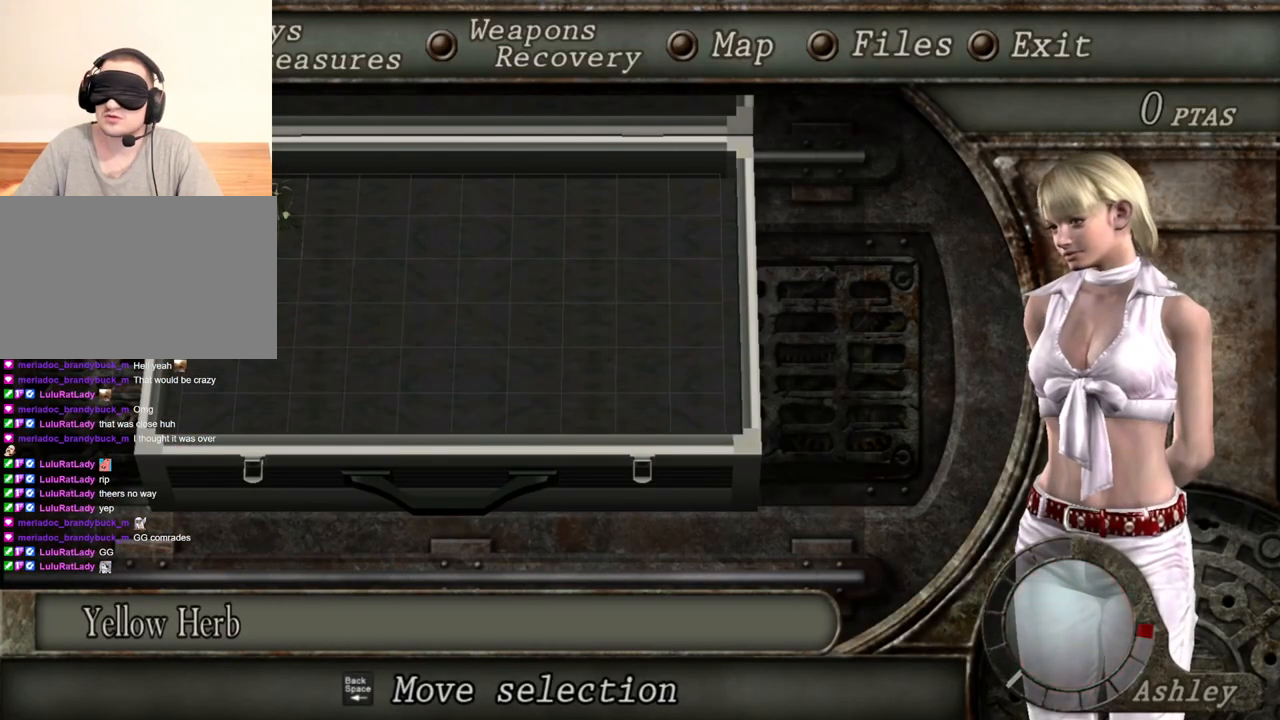
{"keys": [], "mouse": [], "events": []}
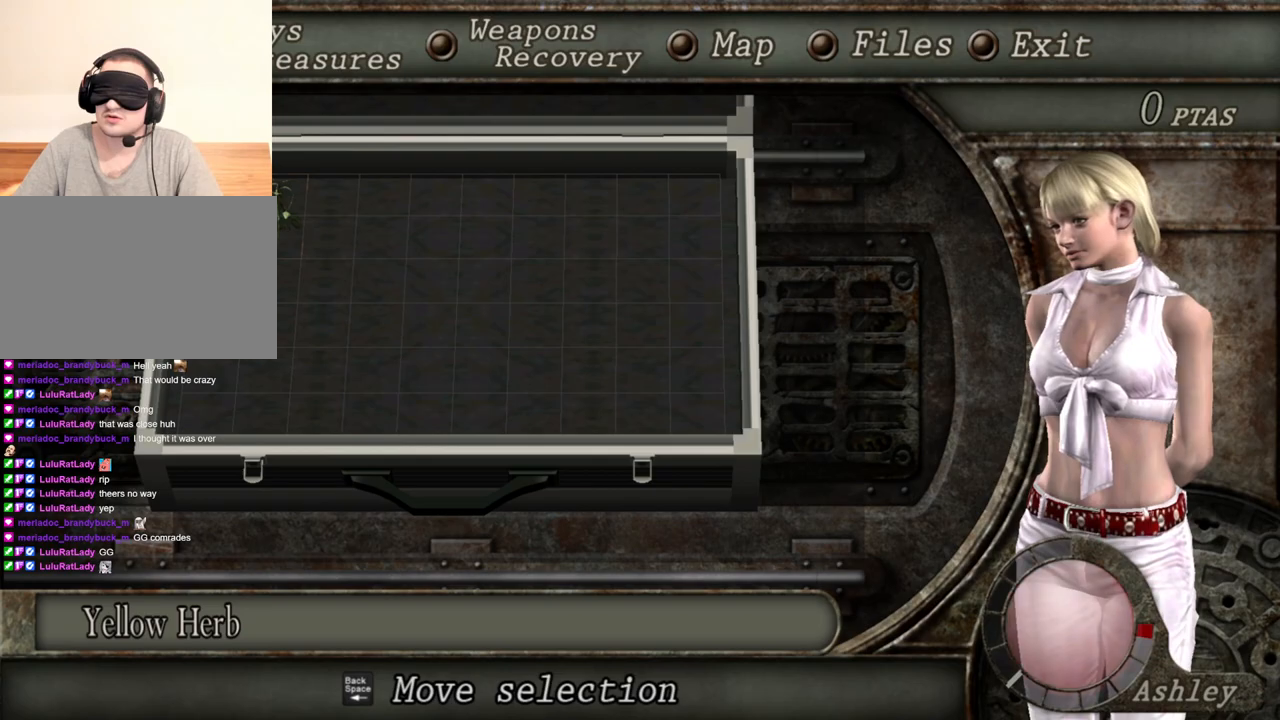
{"keys": [], "mouse": [], "events": []}
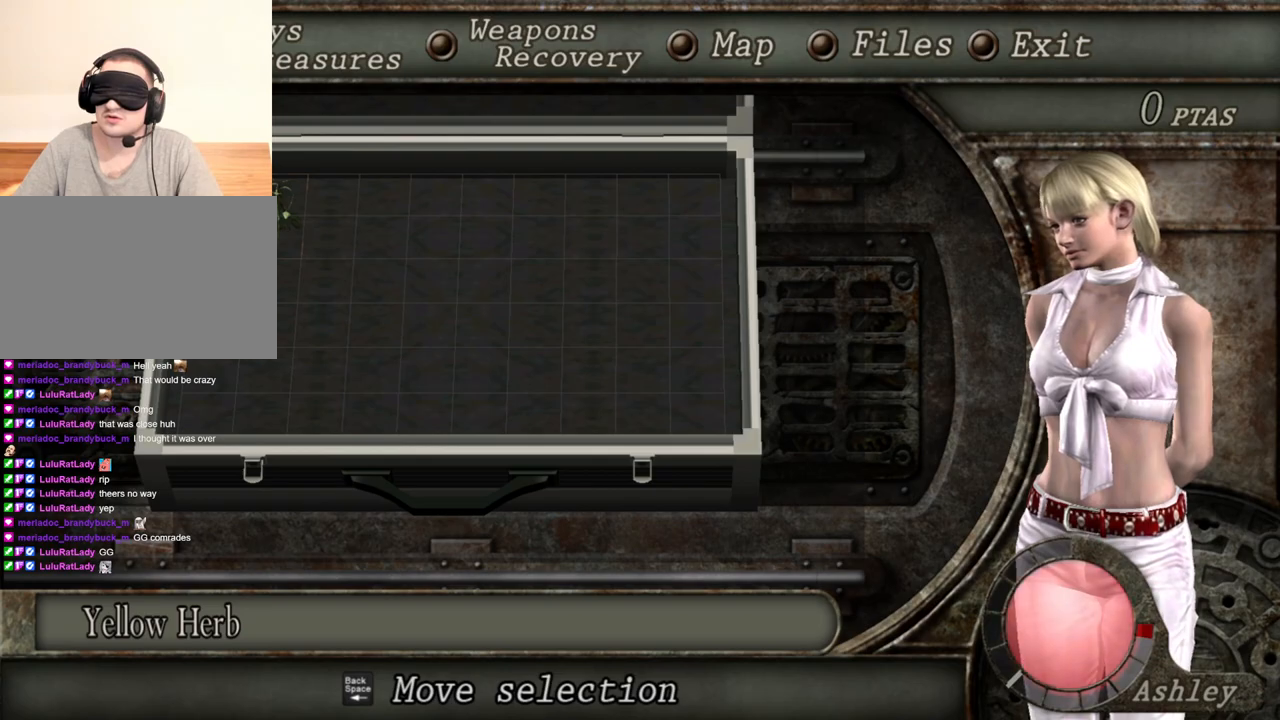
{"keys": [], "mouse": [], "events": []}
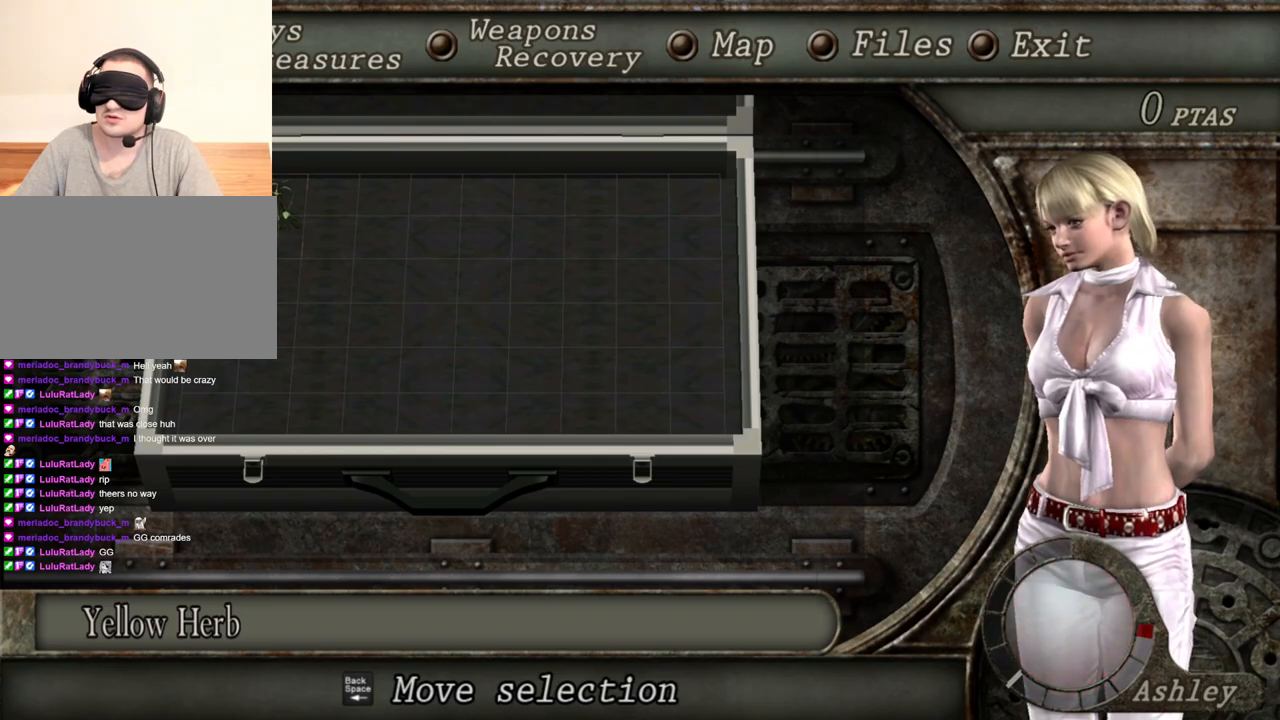
{"keys": [], "mouse": [], "events": []}
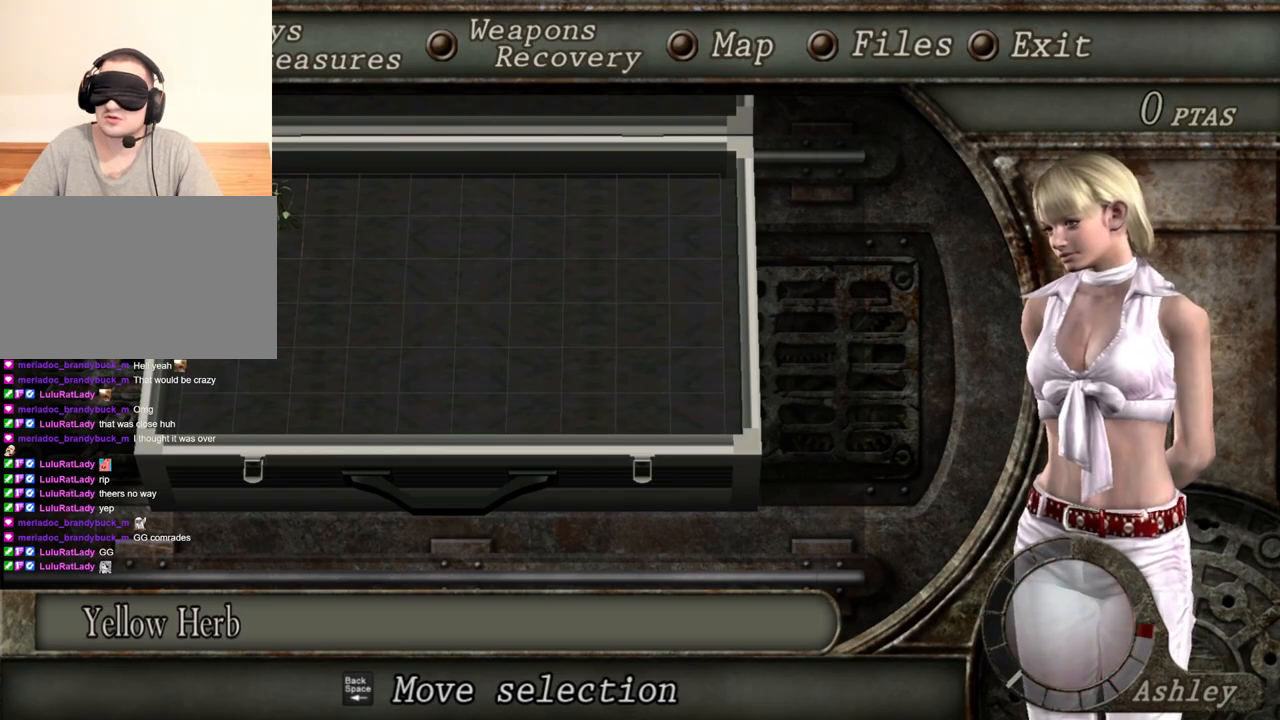
{"keys": [], "mouse": [], "events": []}
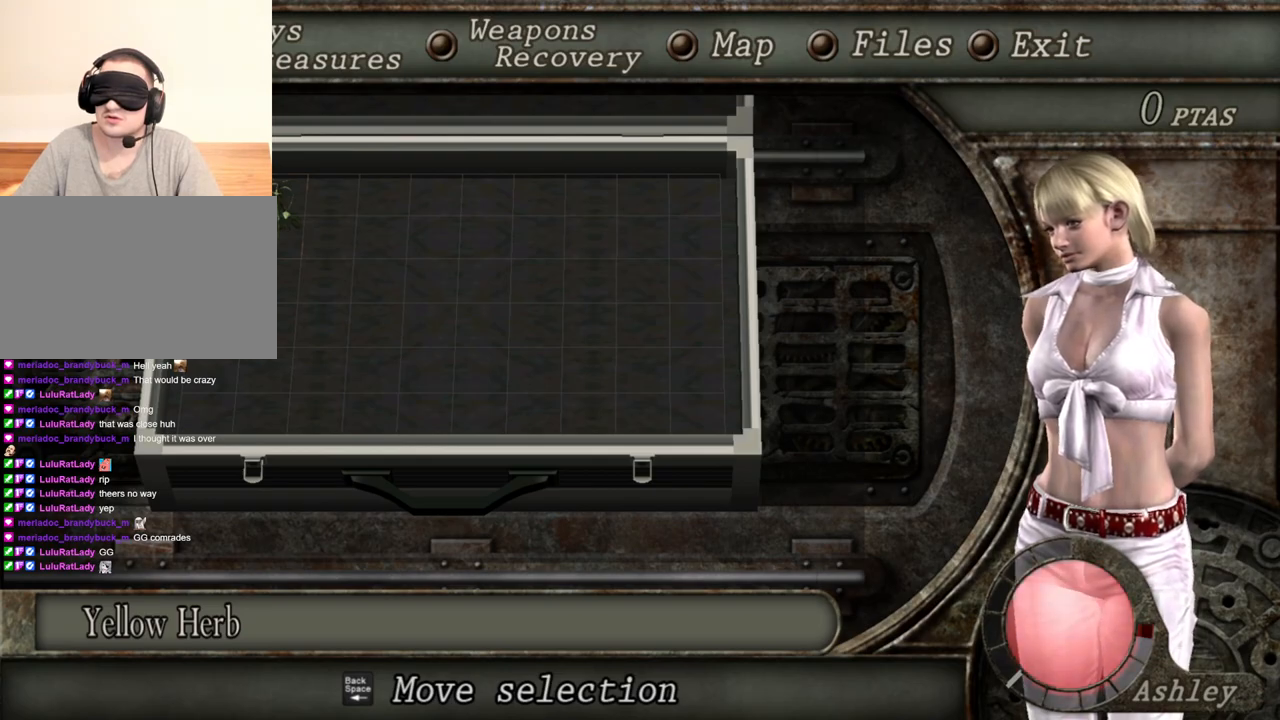
{"keys": ["w"], "mouse": [], "events": [[233, "tab", "down"], [367, "tab", "up"], [433, "w", "down"]]}
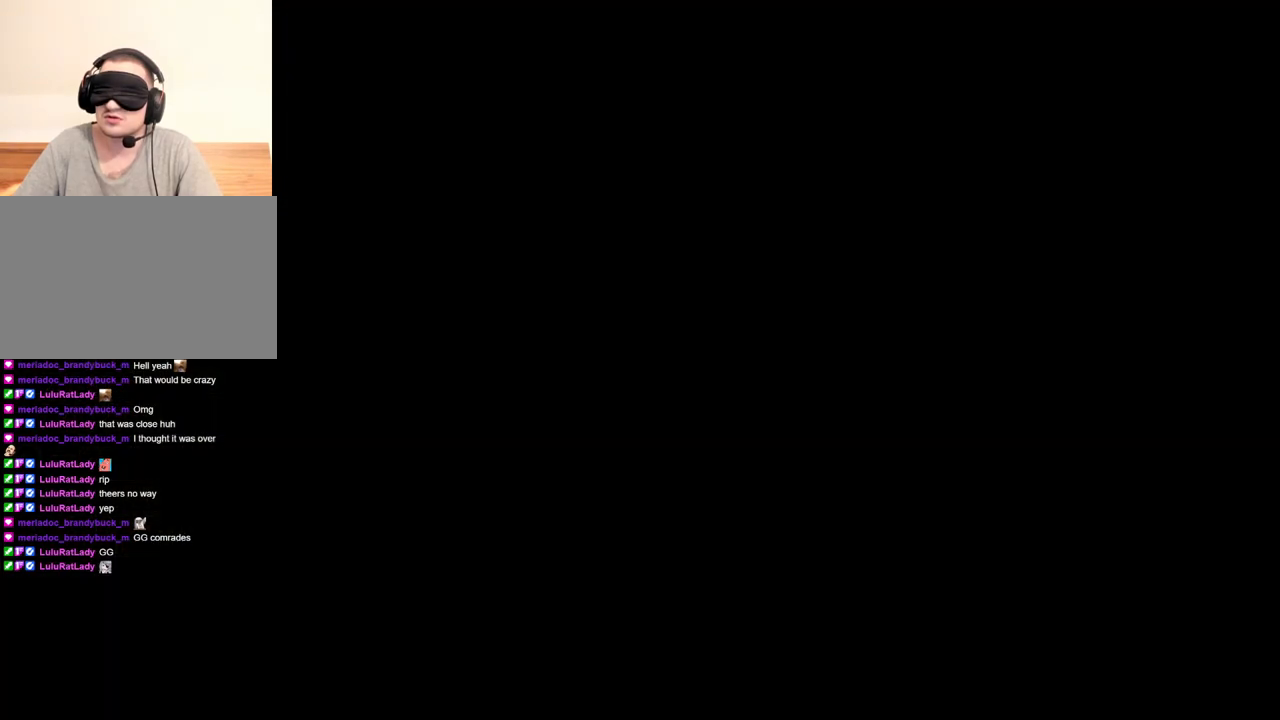
{"keys": ["w"], "mouse": [], "events": [[67, "mouse_left", "down"], [100, "mouse_left", "up"], [200, "mouse_left", "down"], [267, "mouse_left", "up"], [300, "mouse_left", "down"], [333, "mouse_left", "up"], [400, "mouse_left", "down"], [467, "mouse_left", "up"]]}
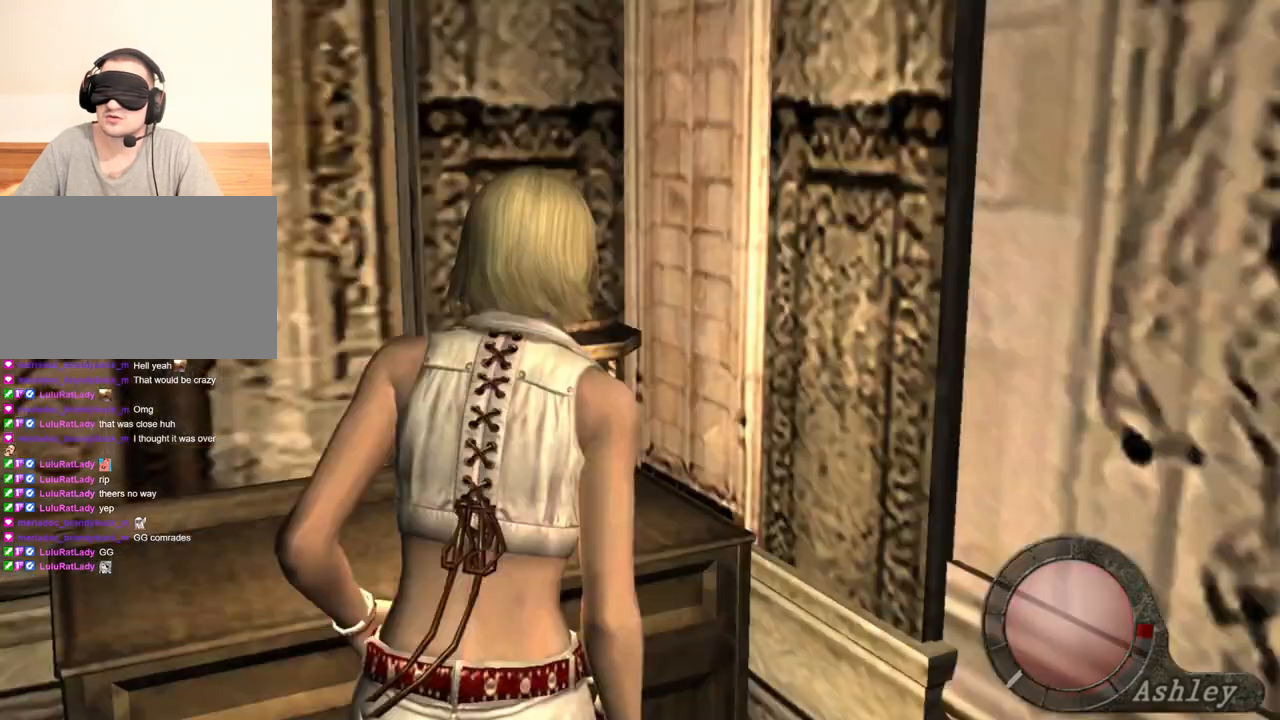
{"keys": ["w"], "mouse": ["left"], "events": [[33, "mouse_left", "down"], [67, "mouse_left", "up"], [133, "mouse_left", "down"], [167, "mouse_left", "up"], [267, "mouse_left", "down"], [300, "mouse_left", "up"], [367, "mouse_left", "down"], [433, "mouse_left", "up"], [500, "mouse_left", "down"]]}
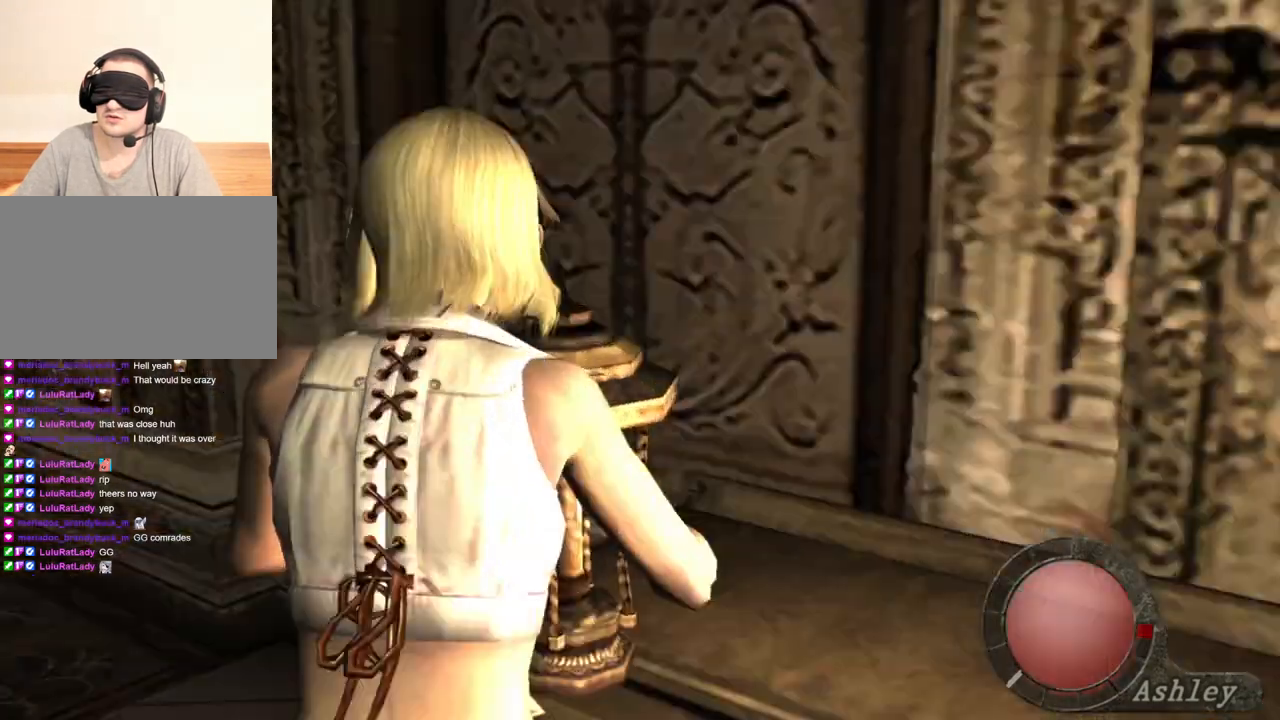
{"keys": [], "mouse": ["left"], "events": [[33, "mouse_left", "up"], [100, "mouse_left", "down"], [133, "mouse_left", "up"], [233, "mouse_left", "down"], [267, "mouse_left", "up"], [333, "mouse_left", "down"], [367, "mouse_left", "up"], [467, "mouse_left", "down"], [500, "w", "up"]]}
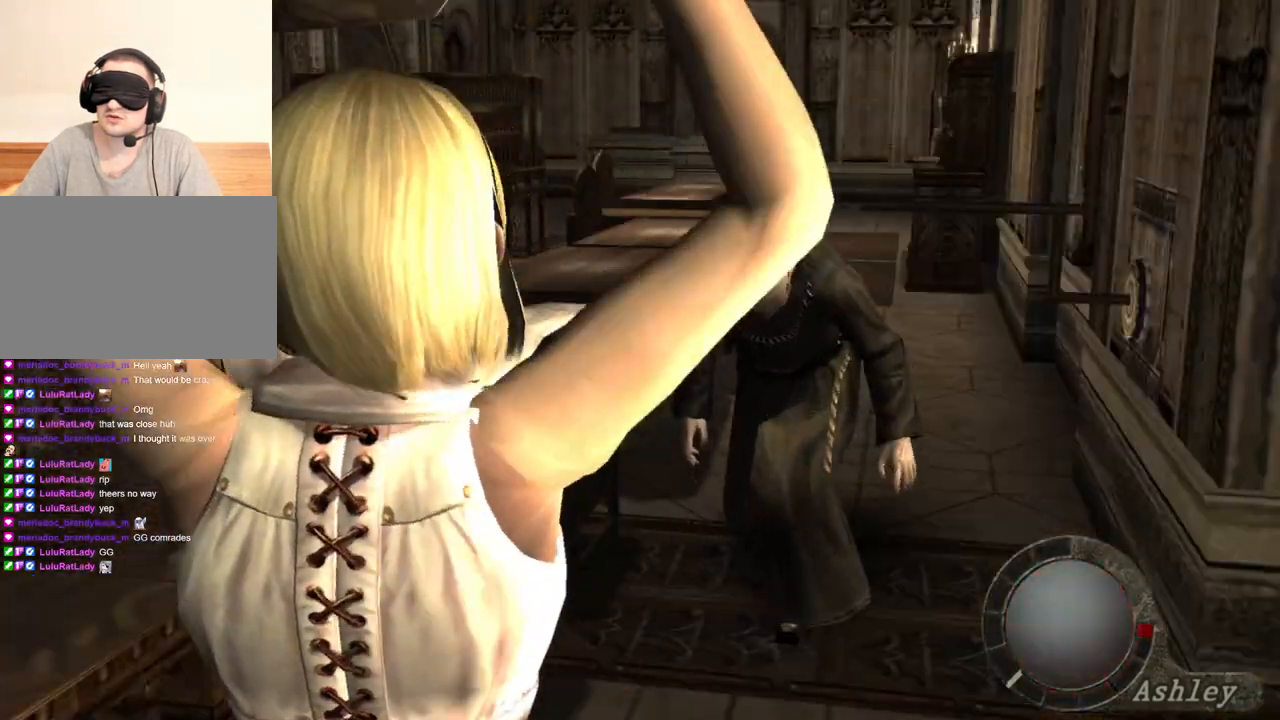
{"keys": [], "mouse": [], "events": [[67, "mouse_left", "up"], [333, "tab", "down"], [467, "tab", "up"]]}